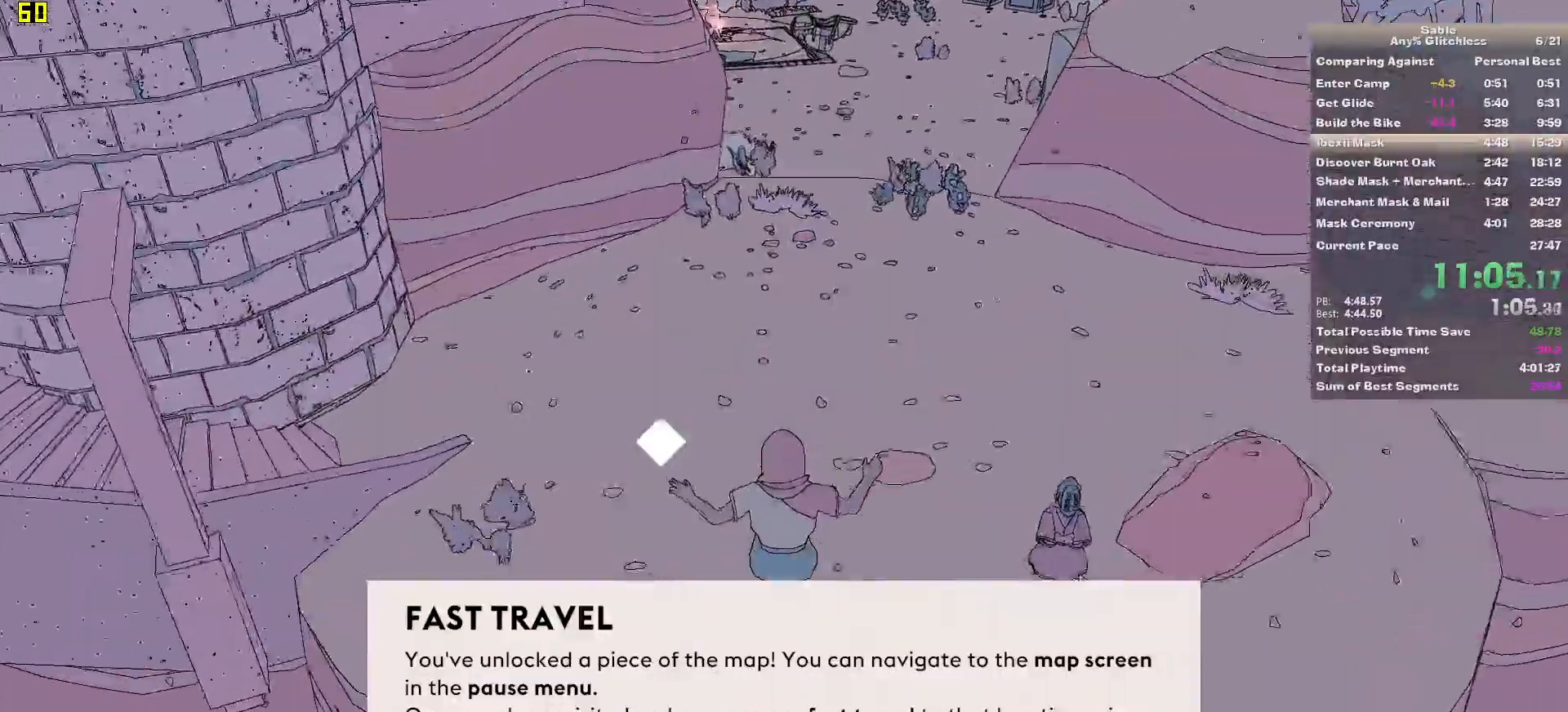
Gameplay with keyboard and mouse; each line is a JSON object with the keys and mouse buttons held at the frame after it. "events" lists presses ("down") and releases ("up") of "1", "2", "3", "4", "5", "a", "alt", "backspace", "c", "ctrl", "d", "down", "e", "escape", "f", "insert", "left", "o", "p", "page_down", "q", "r", "return", "right", "s", "shift", "space", "tab", "up", "v", "w", "x", "z", "mouse_left", "mouse_middle", "mouse_right", "mouse_wheel_up" and "mouse_wheel_down" between this image and that frame as [ms after this image, input, new state], when the widget could be followed in between. "mouse_left", "mouse_middle", "mouse_right", "mouse_wheel_up", "mouse_wheel_down" = the "left", "middle", "right", "wheel_up", "wheel_down" buttons of the "mouse" list. No other keys are recorded. Mouse movement is not recorded.
{"keys": ["shift", "w"], "mouse": [], "events": [[300, "space", "down"], [420, "space", "up"]]}
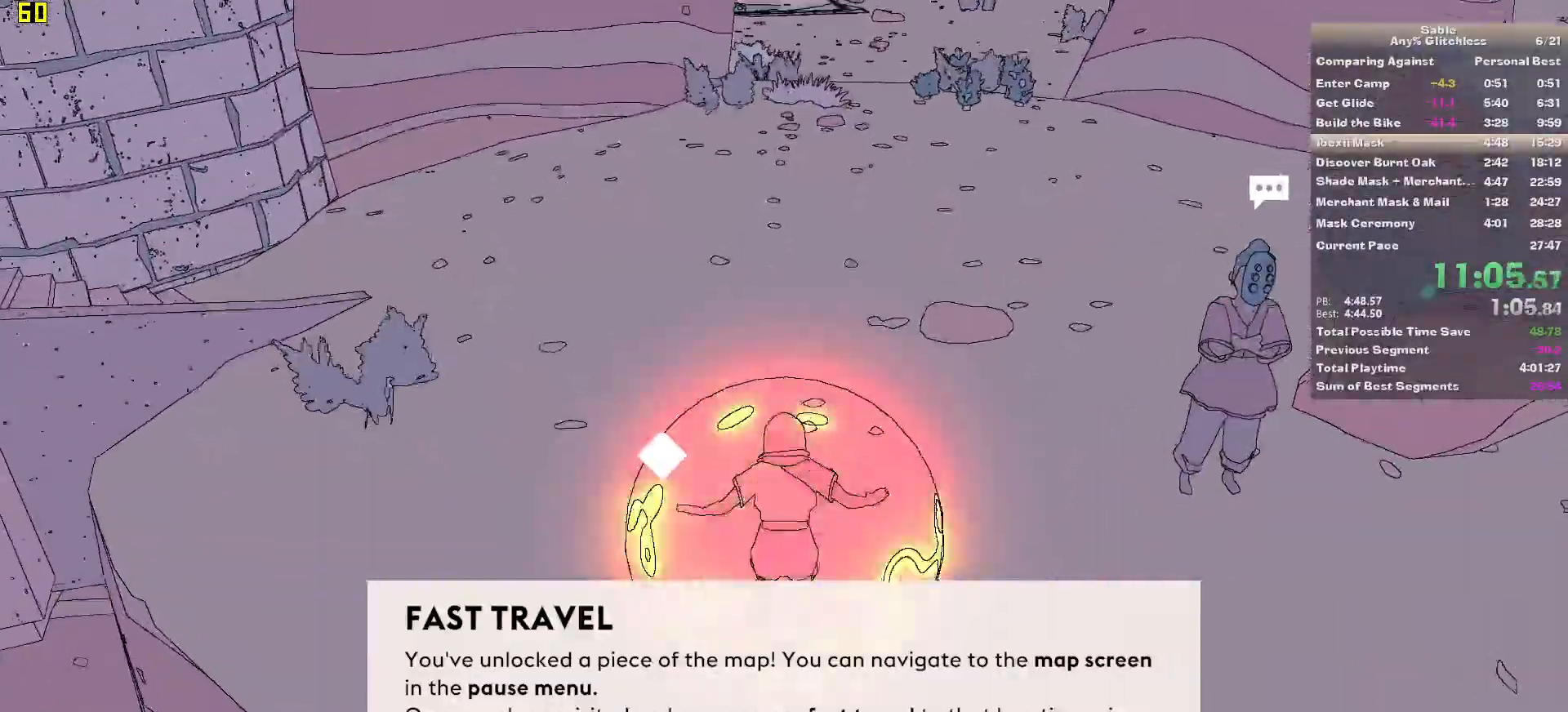
{"keys": ["shift", "w"], "mouse": [], "events": [[240, "shift", "up"], [420, "shift", "down"]]}
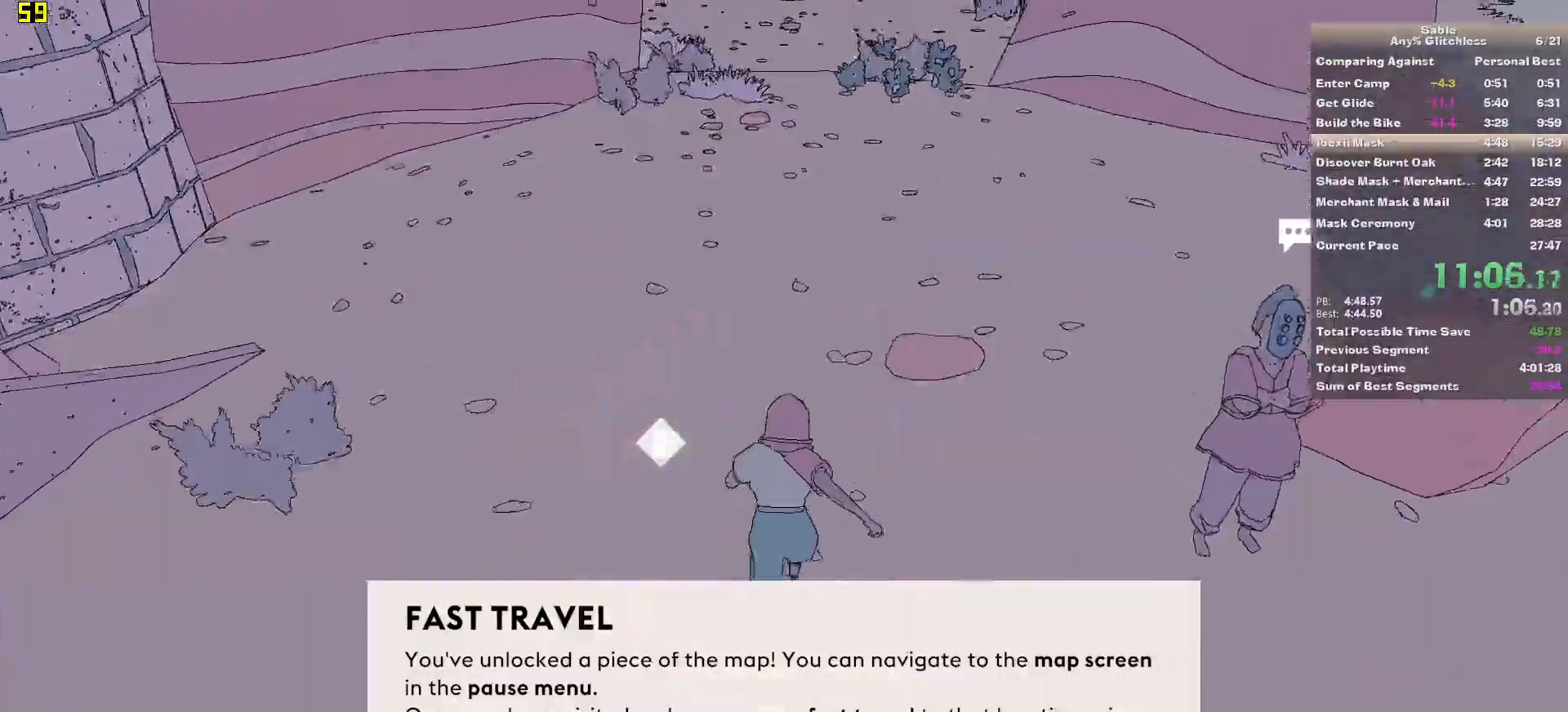
{"keys": ["shift", "w"], "mouse": [], "events": []}
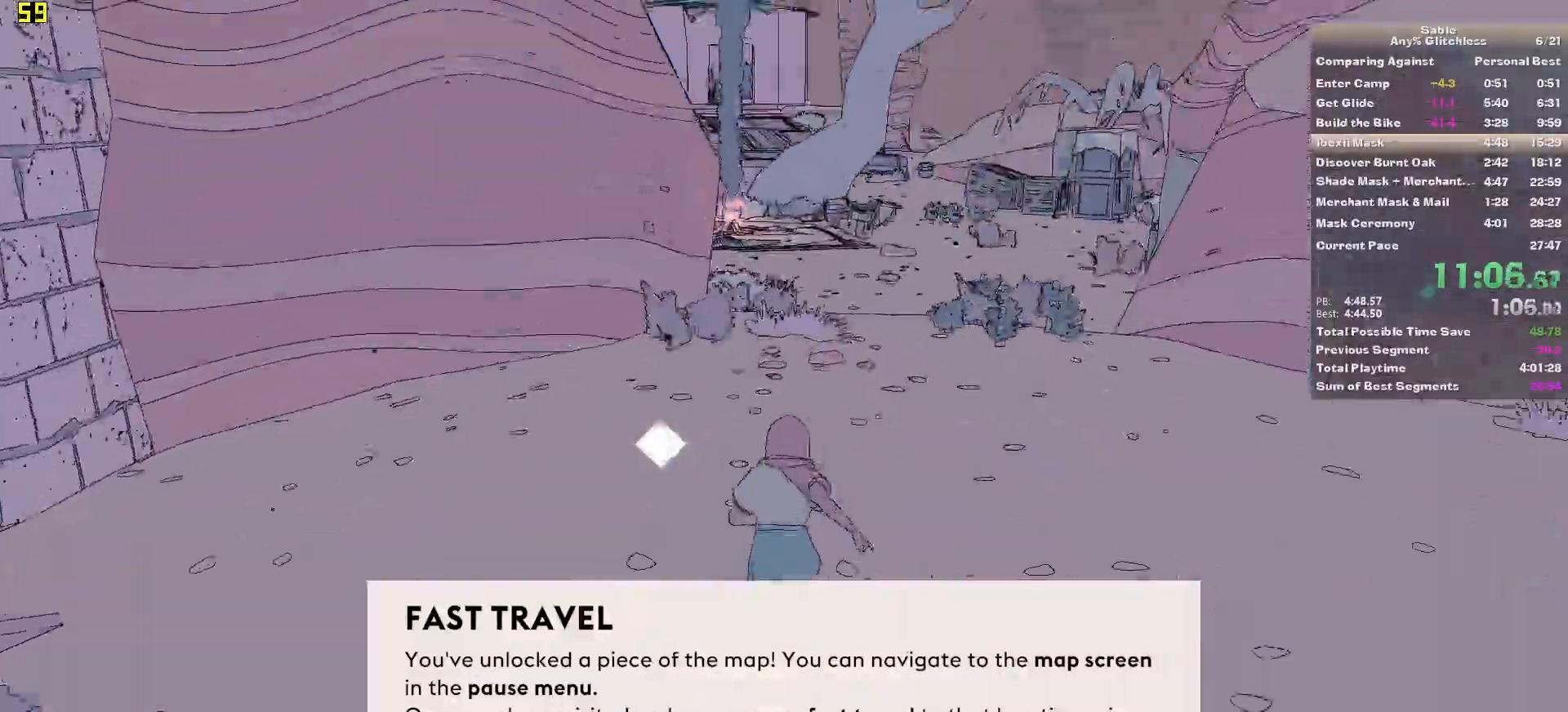
{"keys": ["shift", "w"], "mouse": [], "events": []}
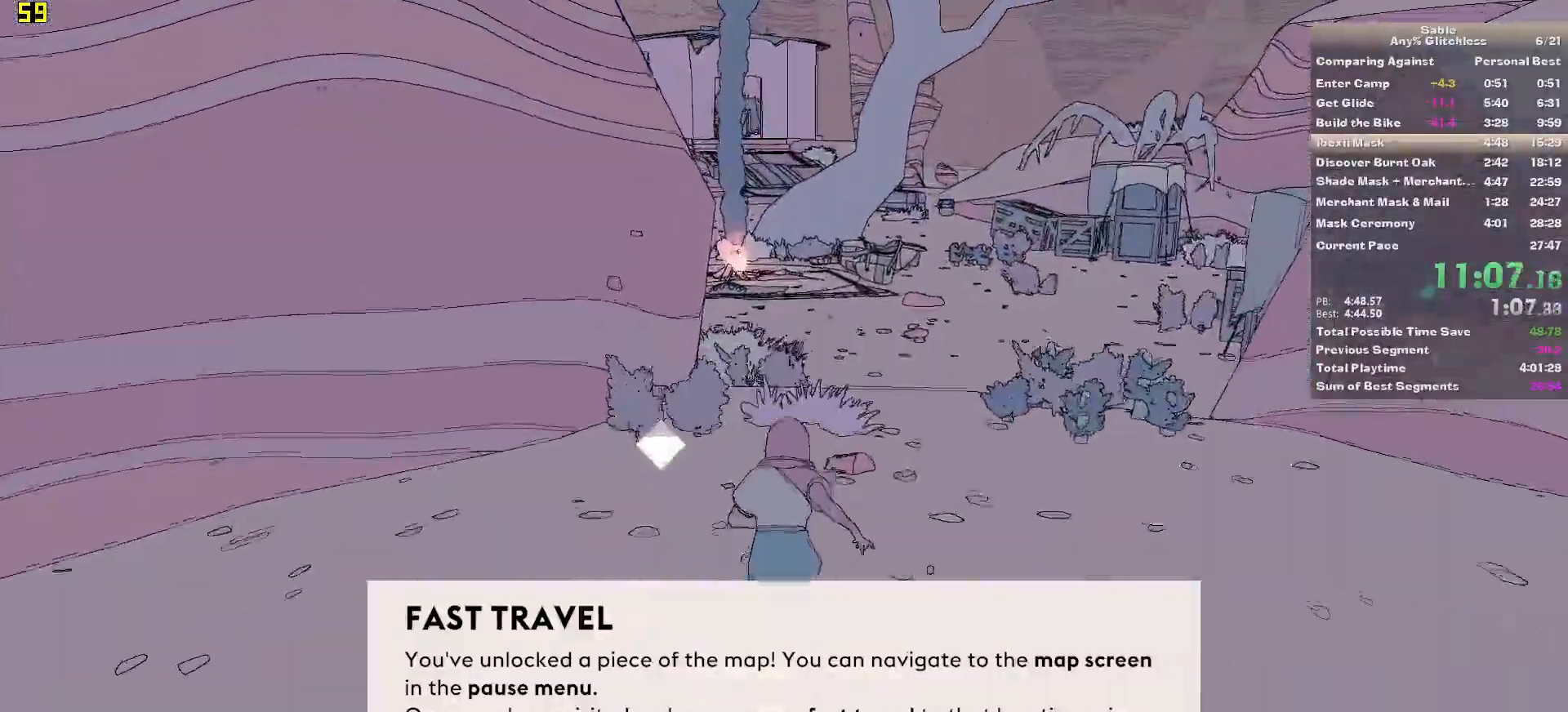
{"keys": ["shift", "w"], "mouse": [], "events": []}
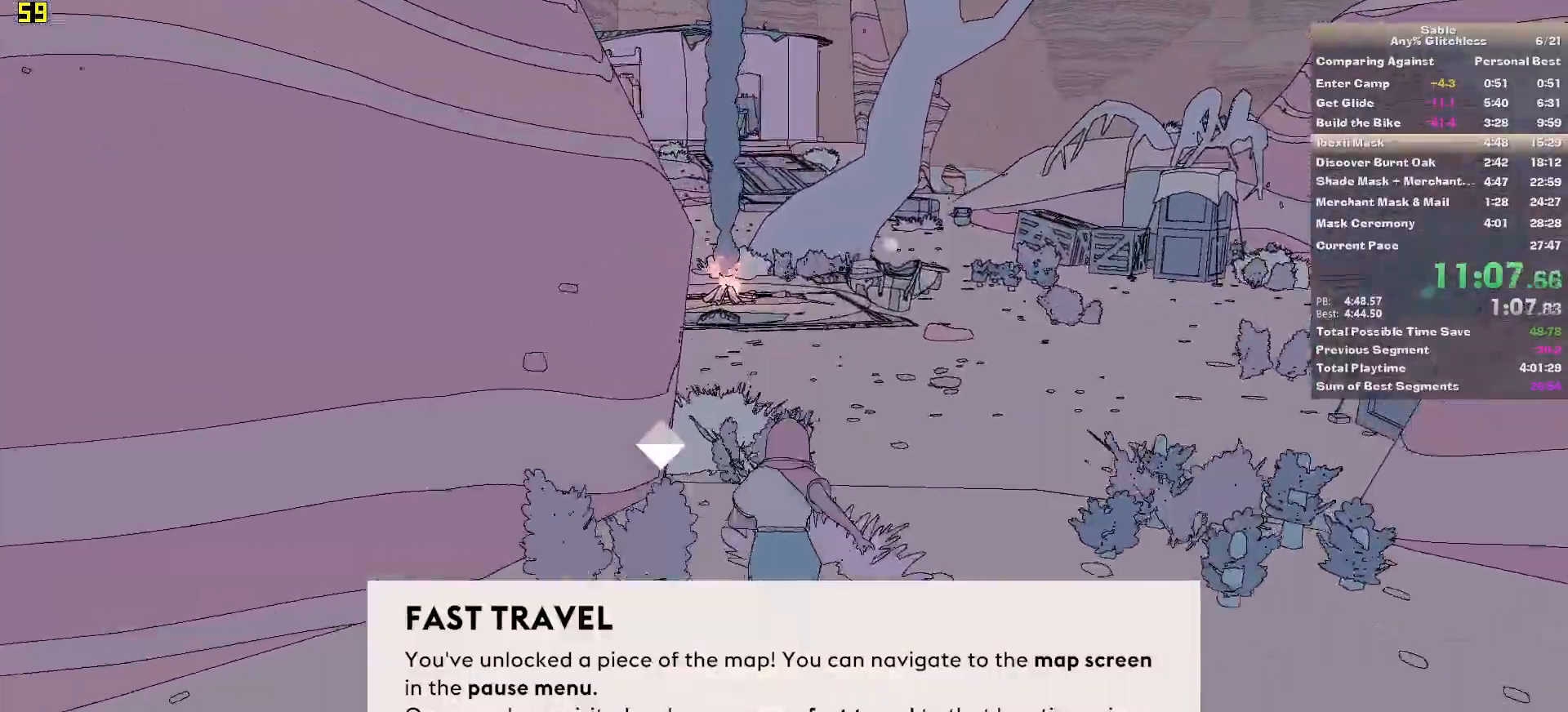
{"keys": ["shift", "w"], "mouse": [], "events": []}
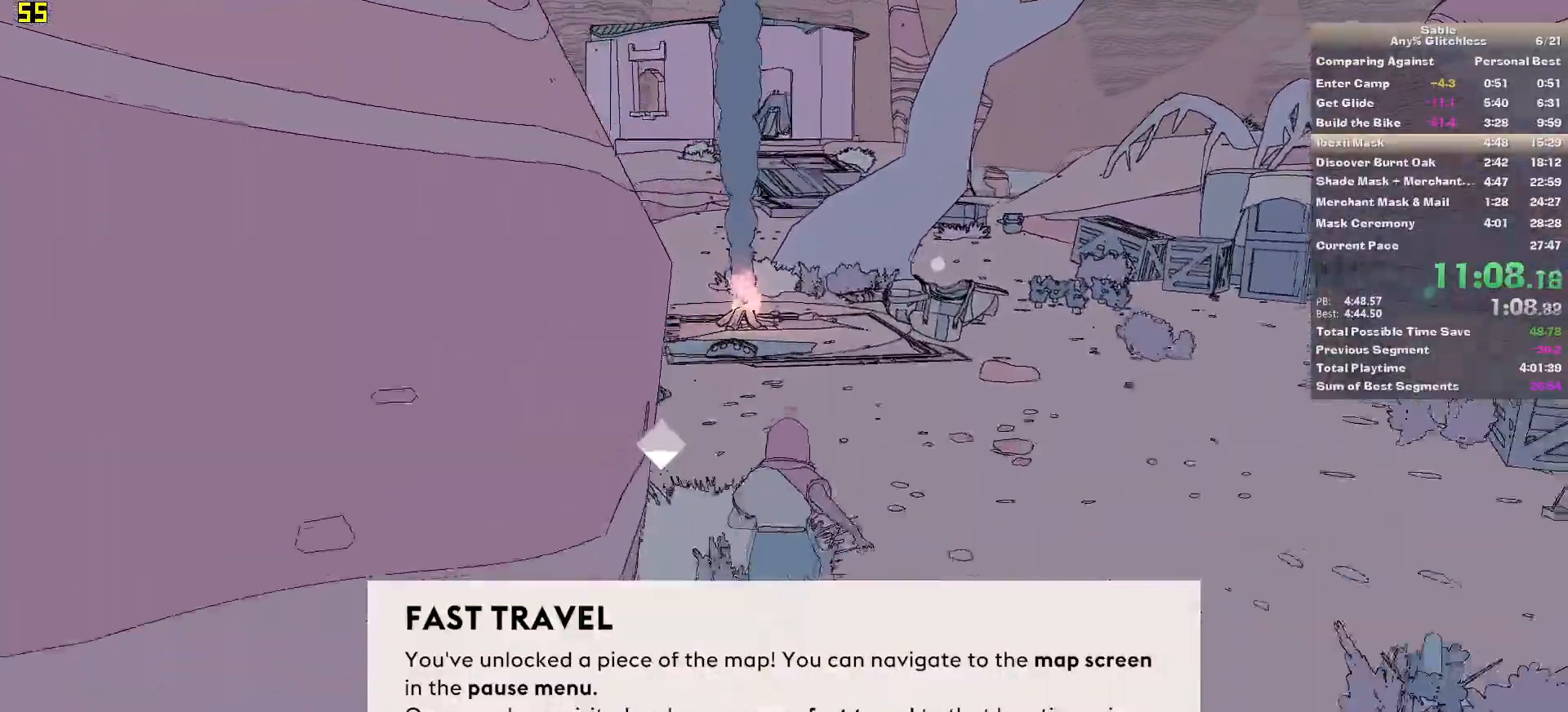
{"keys": ["shift", "w"], "mouse": [], "events": []}
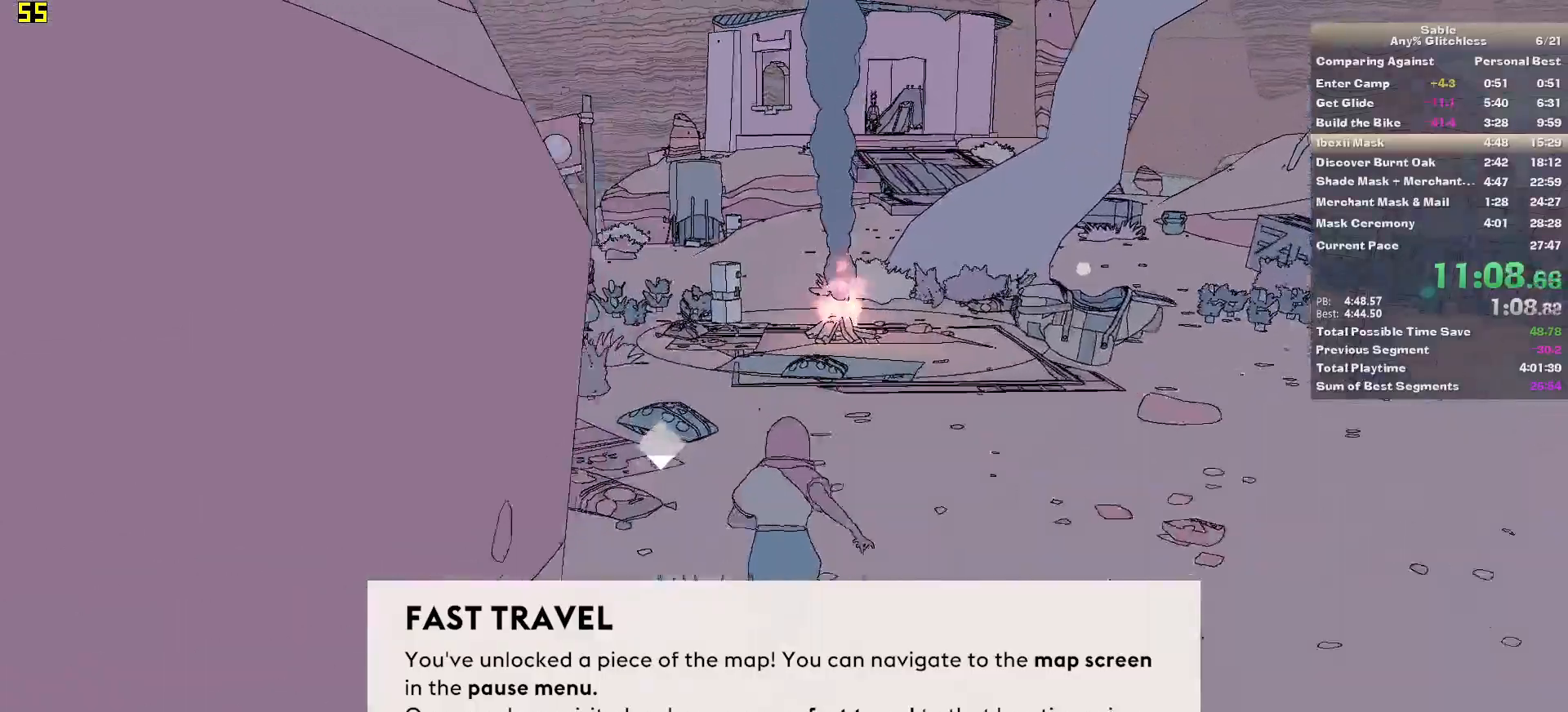
{"keys": ["shift", "w"], "mouse": [], "events": []}
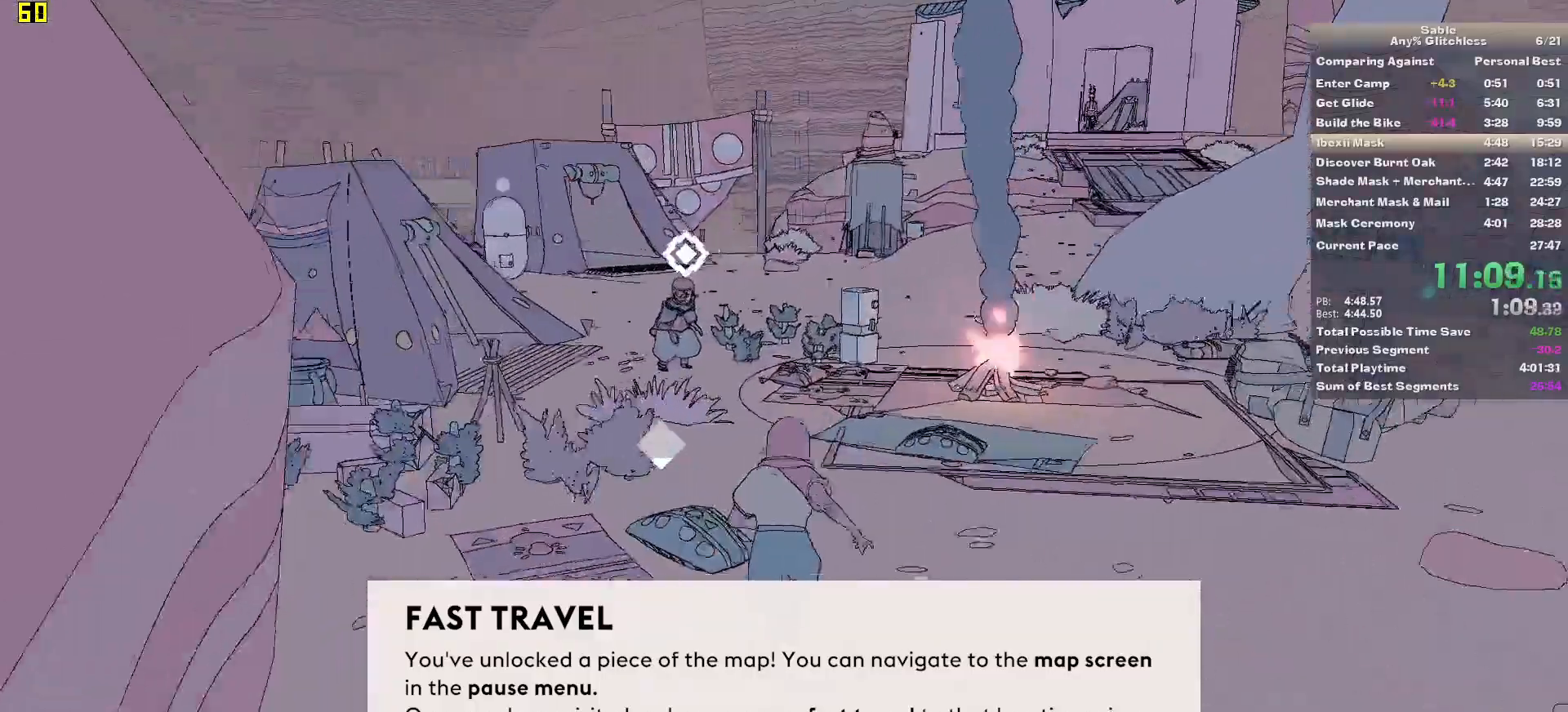
{"keys": ["shift", "w"], "mouse": [], "events": []}
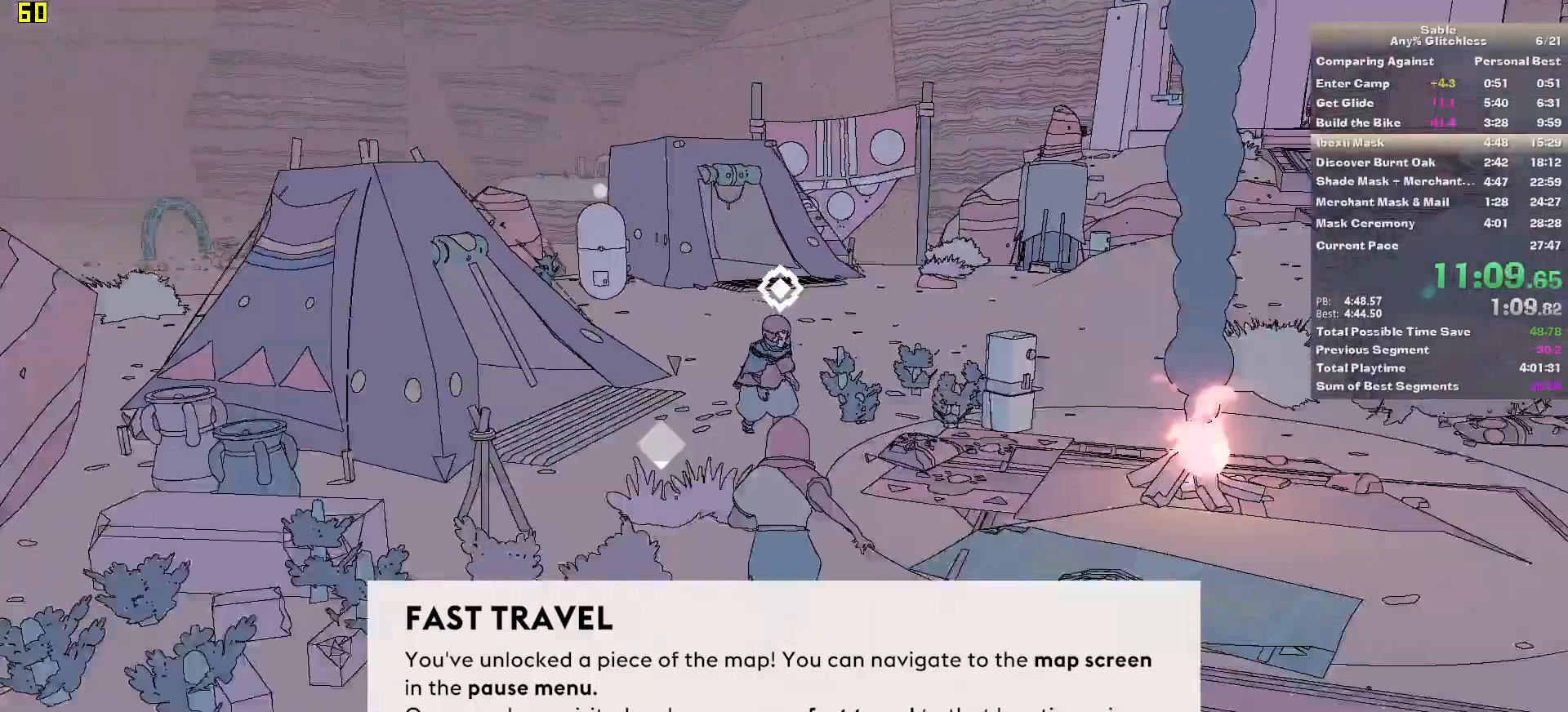
{"keys": ["shift", "w"], "mouse": [], "events": []}
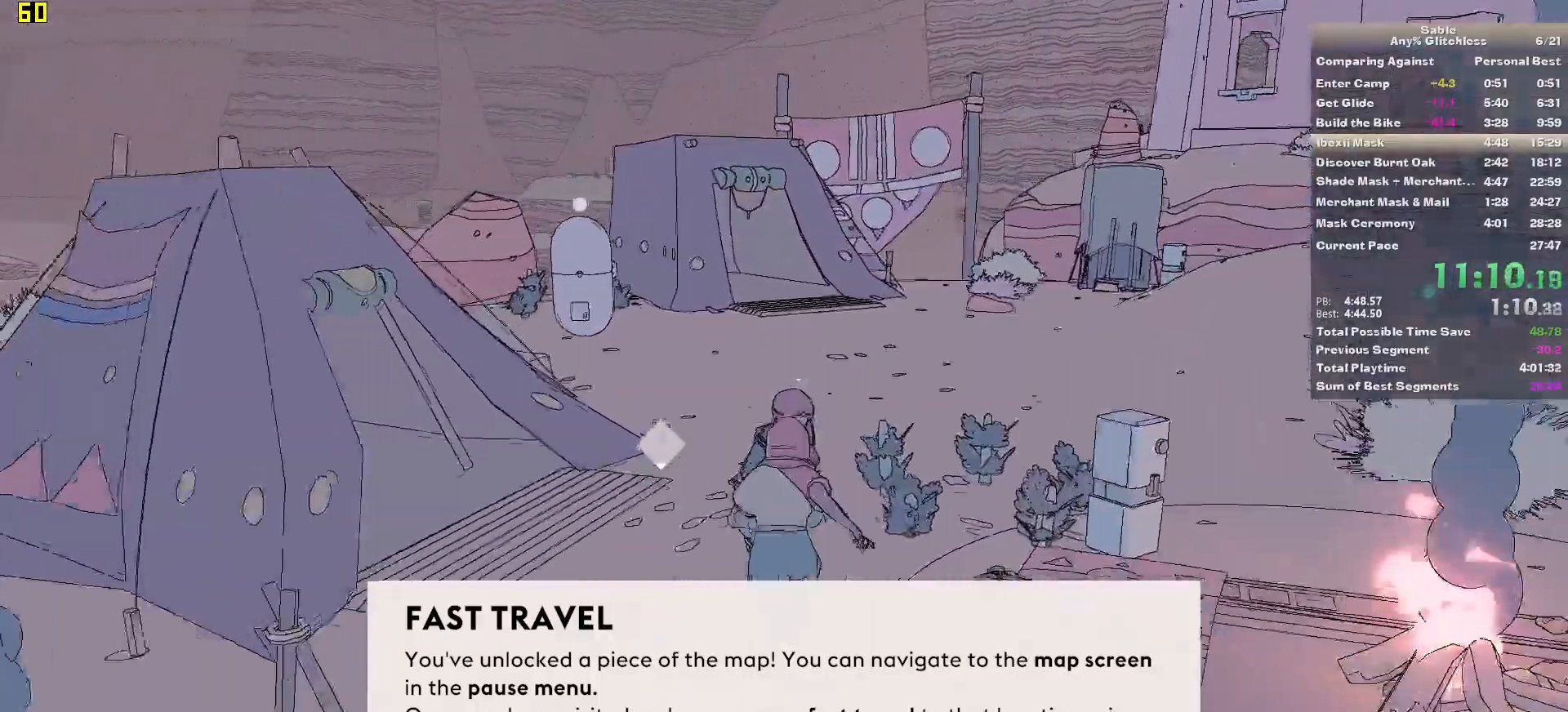
{"keys": ["e"], "mouse": ["left"], "events": [[40, "shift", "up"], [80, "e", "down"], [80, "mouse_left", "down"], [80, "w", "up"], [180, "e", "up"], [180, "mouse_left", "up"], [240, "e", "down"], [240, "mouse_left", "down"], [280, "mouse_left", "up"], [340, "e", "up"], [380, "e", "down"], [380, "mouse_left", "down"], [420, "e", "up"], [460, "e", "down"], [460, "mouse_left", "up"], [500, "mouse_left", "down"]]}
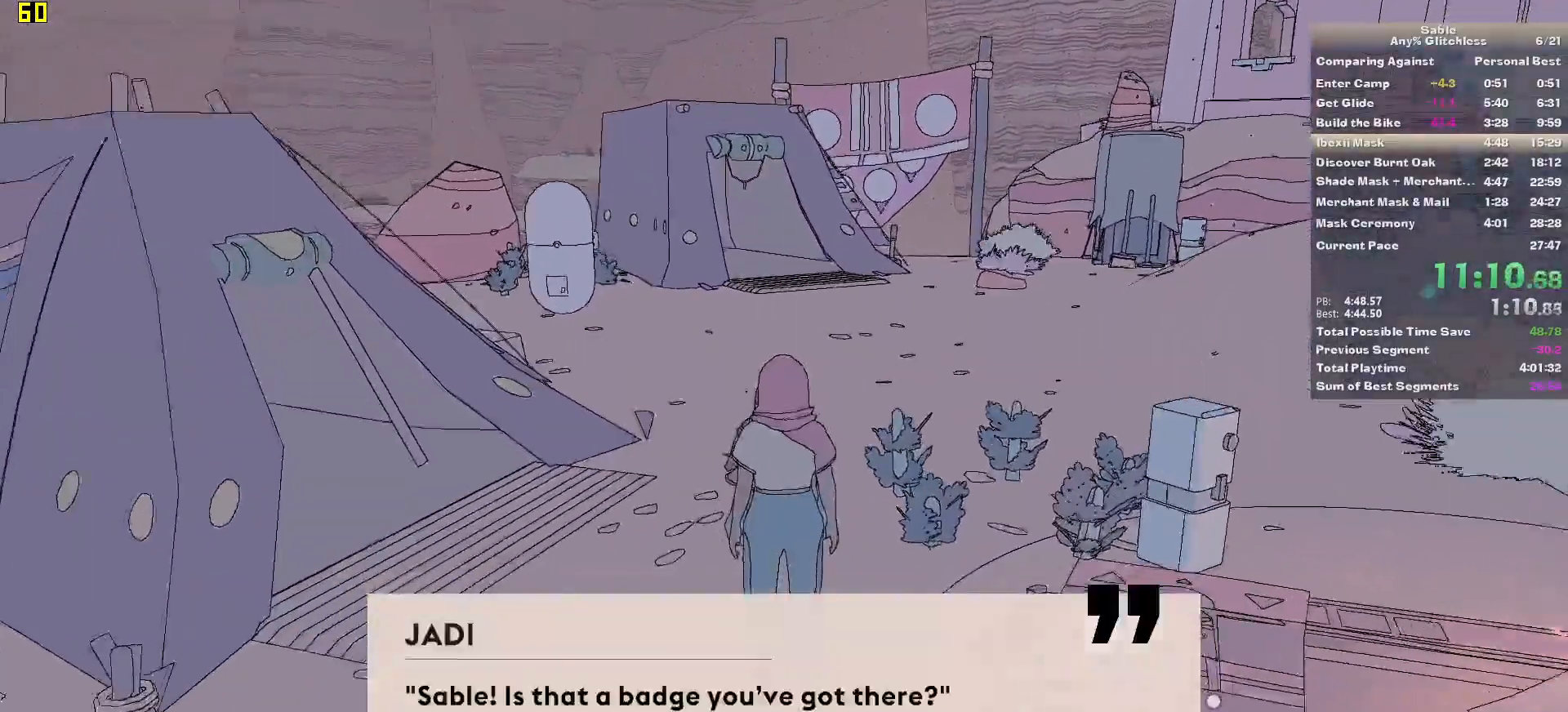
{"keys": [], "mouse": ["left"], "events": [[100, "mouse_left", "up"], [160, "e", "up"], [160, "mouse_left", "down"], [200, "e", "down"], [200, "mouse_left", "up"], [240, "e", "up"], [300, "e", "down"], [300, "mouse_left", "down"], [360, "e", "up"], [400, "mouse_left", "up"], [440, "e", "down"], [440, "mouse_left", "down"], [480, "e", "up"]]}
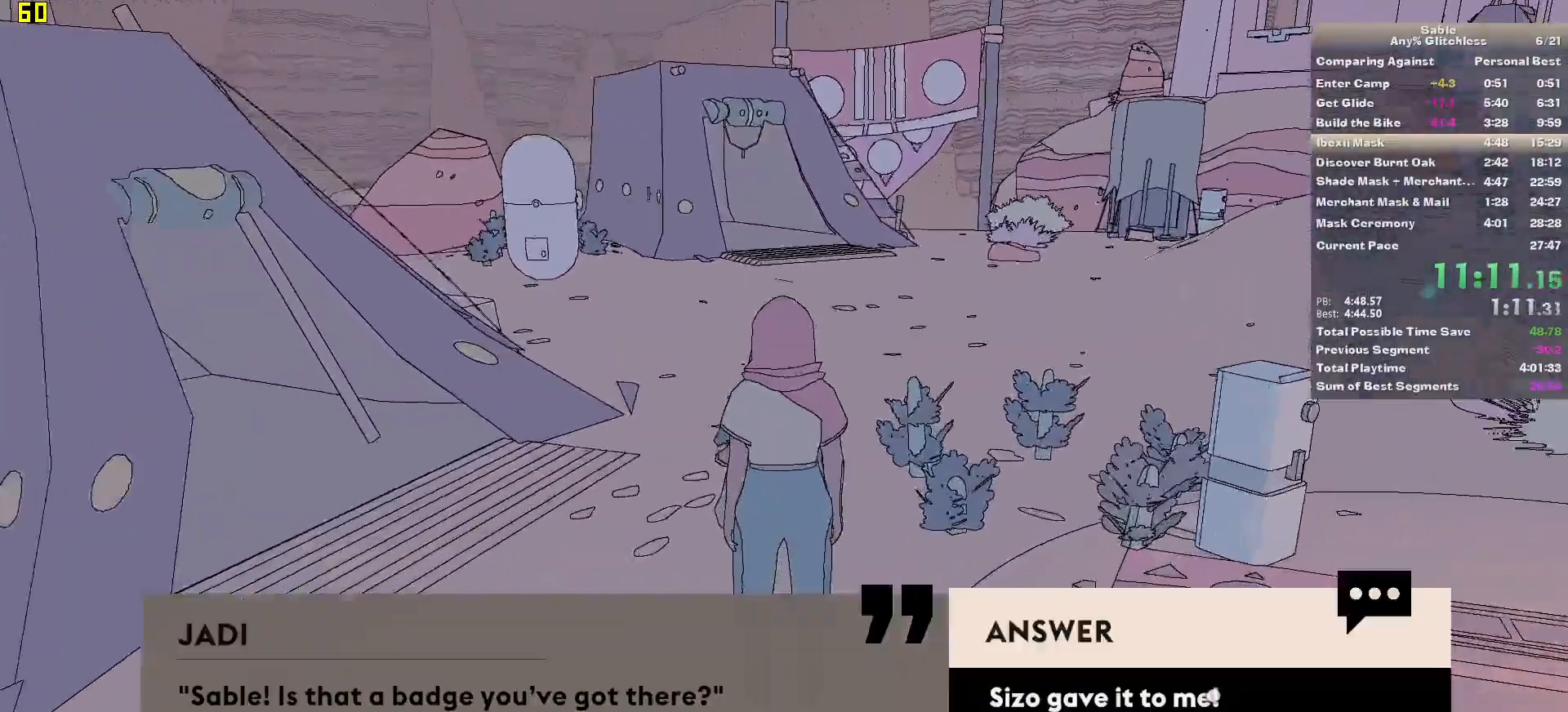
{"keys": ["e"], "mouse": [], "events": [[20, "e", "down"], [20, "mouse_left", "up"], [80, "e", "up"], [120, "e", "down"], [120, "mouse_left", "down"], [180, "mouse_left", "up"], [220, "e", "up"], [260, "e", "down"], [260, "mouse_left", "down"], [300, "e", "up"], [360, "e", "down"], [360, "mouse_left", "up"], [480, "e", "up"], [480, "mouse_left", "down"], [500, "e", "down"], [500, "mouse_left", "up"]]}
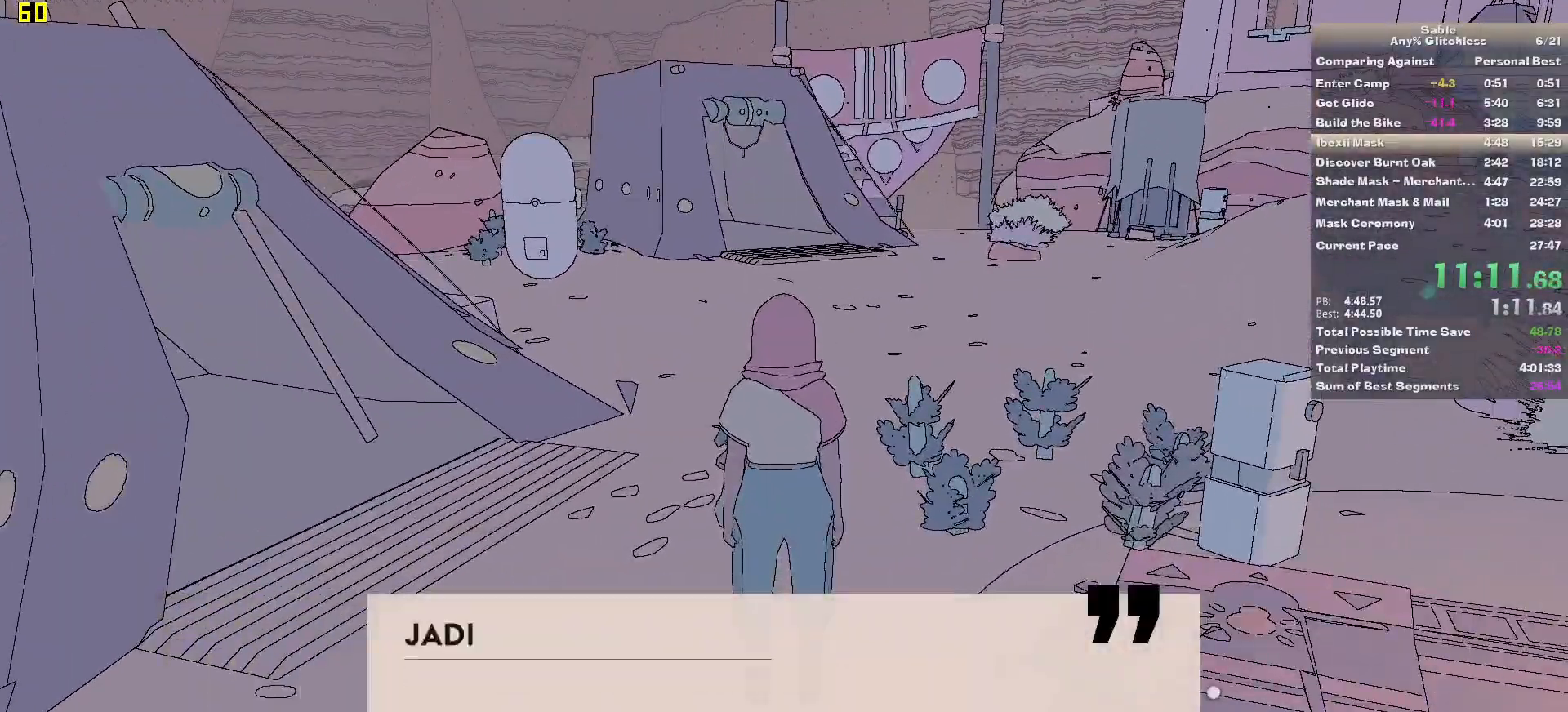
{"keys": ["e"], "mouse": ["left"], "events": [[40, "e", "up"], [100, "e", "down"], [100, "mouse_left", "down"], [180, "e", "up"], [180, "mouse_left", "up"], [220, "e", "down"], [220, "mouse_left", "down"], [280, "e", "up"], [320, "e", "down"], [320, "mouse_left", "up"], [420, "e", "up"], [420, "mouse_left", "down"], [480, "e", "down"]]}
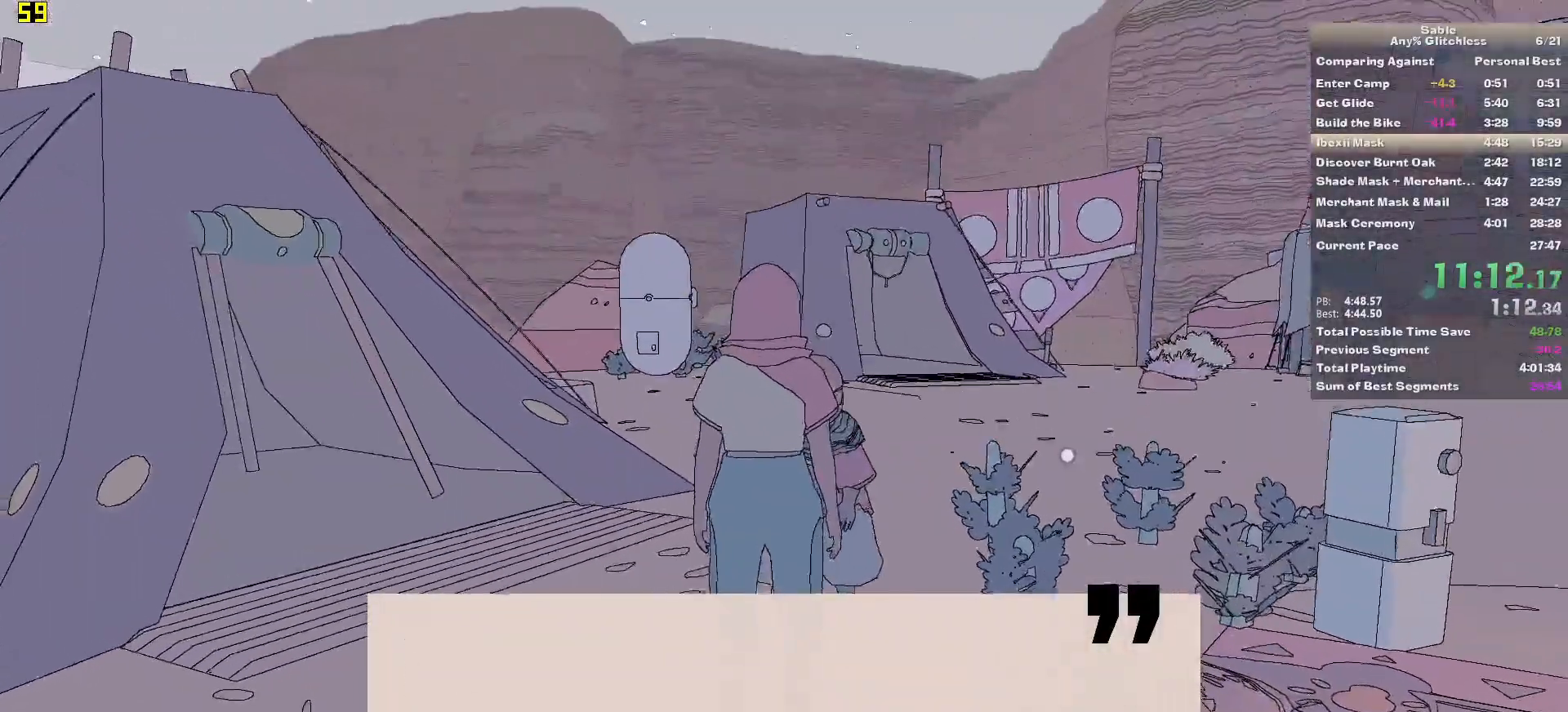
{"keys": [], "mouse": [], "events": [[20, "e", "up"], [20, "mouse_left", "up"], [60, "e", "down"], [60, "mouse_left", "down"], [160, "e", "up"], [160, "mouse_left", "up"], [200, "e", "down"], [260, "e", "up"], [260, "mouse_left", "down"], [300, "e", "down"], [300, "mouse_left", "up"], [400, "e", "up"], [400, "mouse_left", "down"], [440, "e", "down"], [480, "e", "up"], [480, "mouse_left", "up"]]}
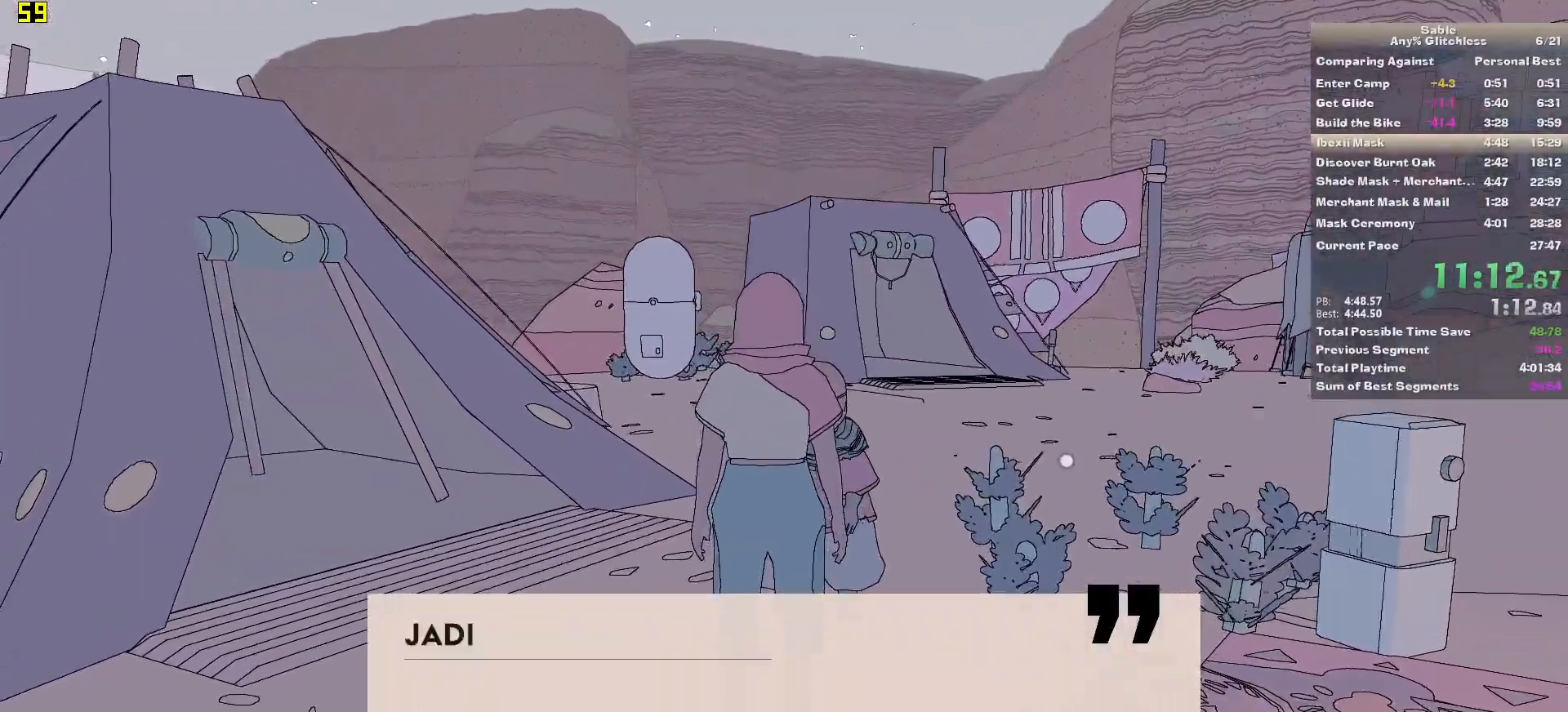
{"keys": [], "mouse": ["left"], "events": [[80, "e", "down"], [80, "mouse_left", "down"], [120, "e", "up"], [120, "mouse_left", "up"], [180, "e", "down"], [220, "e", "up"], [220, "mouse_left", "down"], [320, "e", "down"], [320, "mouse_left", "up"], [360, "e", "up"], [360, "mouse_left", "down"], [420, "e", "down"], [420, "mouse_left", "up"], [460, "e", "up"], [500, "mouse_left", "down"]]}
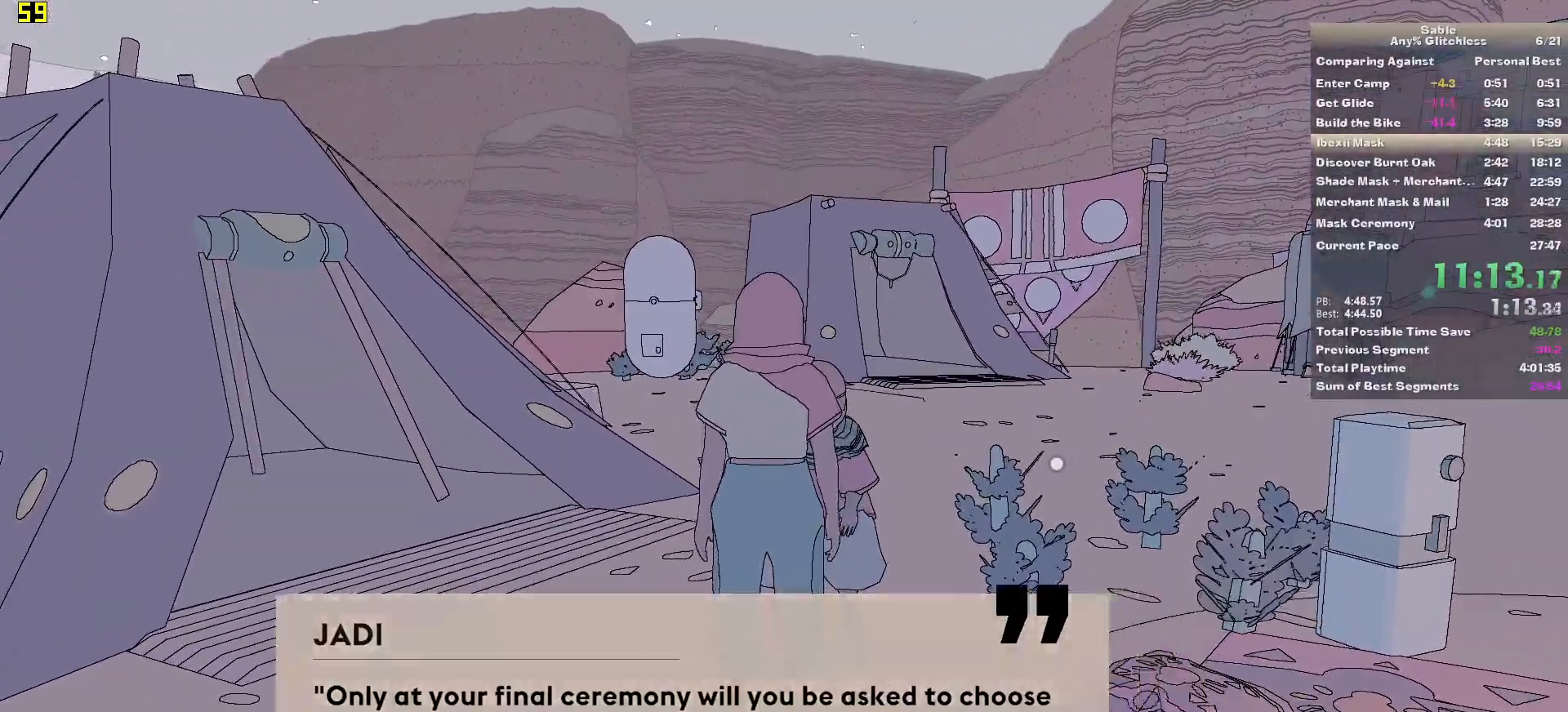
{"keys": ["e"], "mouse": ["left"], "events": [[60, "e", "down"], [100, "e", "up"], [100, "mouse_left", "up"], [140, "e", "down"], [140, "mouse_left", "down"], [180, "e", "up"], [240, "e", "down"], [240, "mouse_left", "up"], [280, "mouse_left", "down"], [340, "e", "up"], [420, "e", "down"], [420, "mouse_left", "up"], [480, "mouse_left", "down"]]}
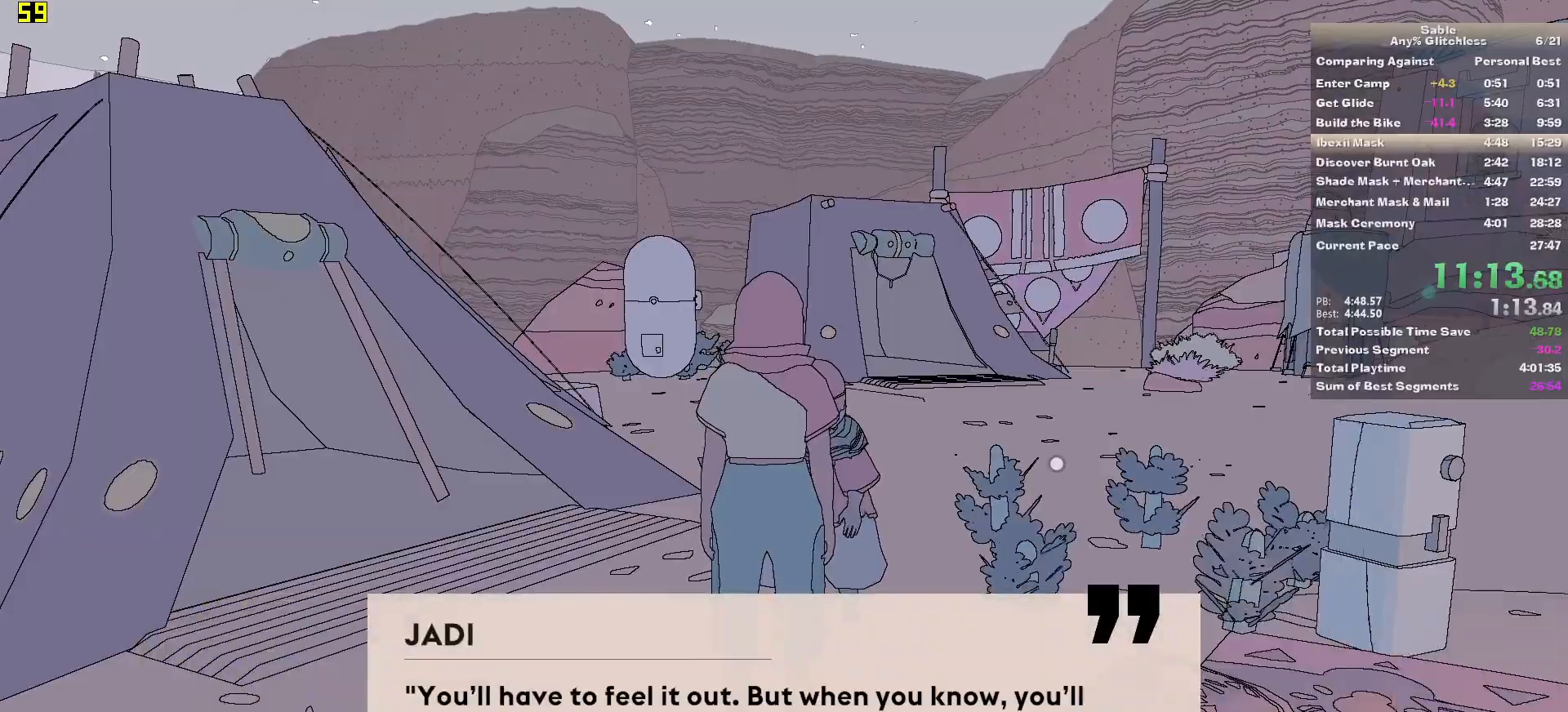
{"keys": [], "mouse": ["left"], "events": [[60, "mouse_left", "up"], [160, "e", "up"], [160, "mouse_left", "down"], [200, "e", "down"], [260, "e", "up"], [260, "mouse_left", "up"], [300, "mouse_left", "down"], [340, "e", "down"], [400, "e", "up"], [400, "mouse_left", "up"], [440, "e", "down"], [460, "mouse_left", "down"], [480, "e", "up"]]}
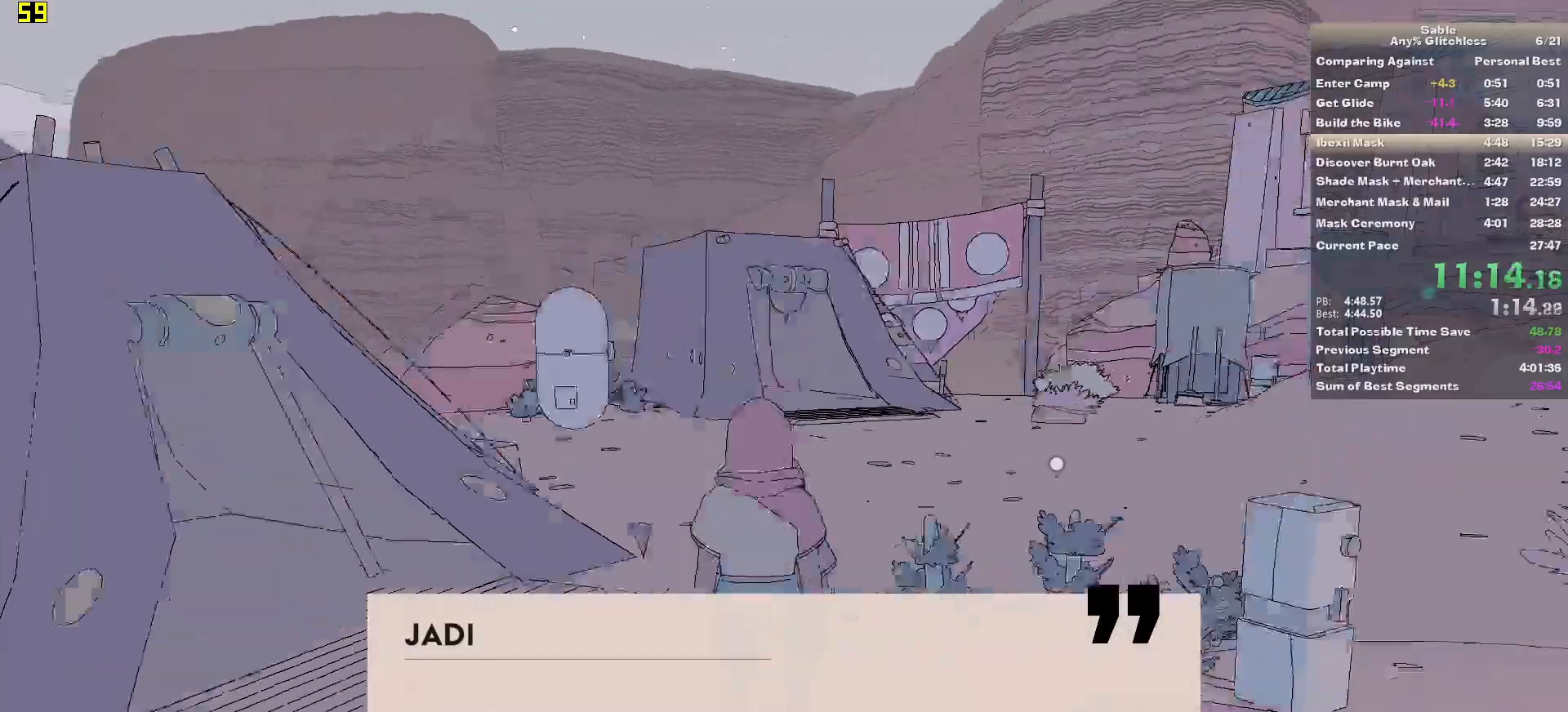
{"keys": [], "mouse": [], "events": [[40, "e", "down"], [40, "mouse_left", "up"], [120, "e", "up"], [120, "mouse_left", "down"], [180, "e", "down"], [220, "e", "up"], [220, "mouse_left", "up"], [260, "mouse_left", "down"], [300, "e", "down"], [360, "e", "up"], [360, "mouse_left", "up"], [400, "e", "down"], [400, "mouse_left", "down"], [440, "e", "up"], [500, "mouse_left", "up"]]}
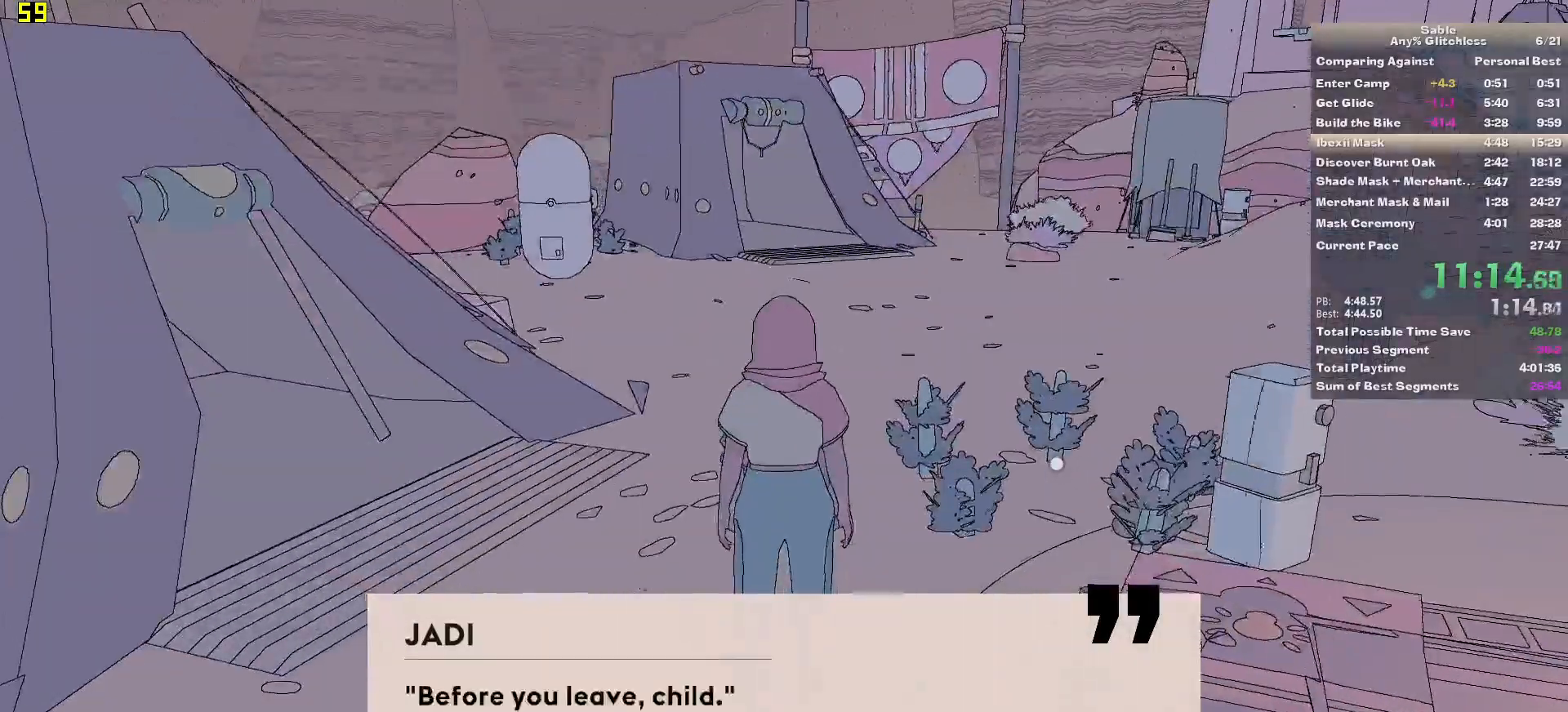
{"keys": [], "mouse": [], "events": [[40, "e", "down"], [40, "mouse_left", "down"], [140, "mouse_left", "up"], [180, "mouse_left", "down"], [220, "e", "up"], [320, "e", "down"], [320, "mouse_left", "up"], [380, "e", "up"], [380, "mouse_left", "down"], [420, "e", "down"], [420, "mouse_left", "up"], [460, "e", "up"]]}
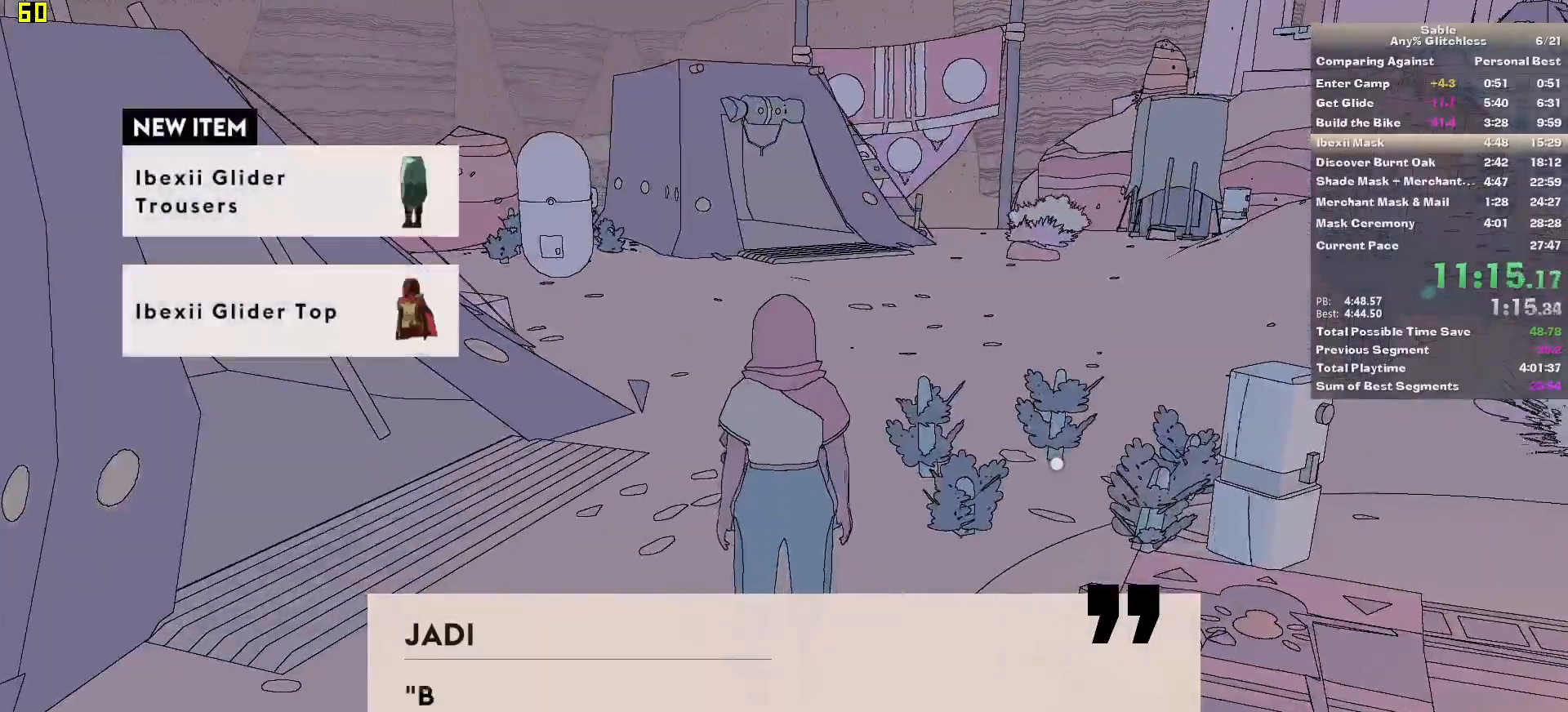
{"keys": [], "mouse": ["left"], "events": [[20, "e", "down"], [20, "mouse_left", "down"], [60, "mouse_left", "up"], [120, "e", "up"], [140, "e", "down"], [140, "mouse_left", "down"], [200, "e", "up"], [200, "mouse_left", "up"], [260, "e", "down"], [300, "e", "up"], [300, "mouse_left", "down"], [400, "mouse_left", "up"], [440, "mouse_left", "down"]]}
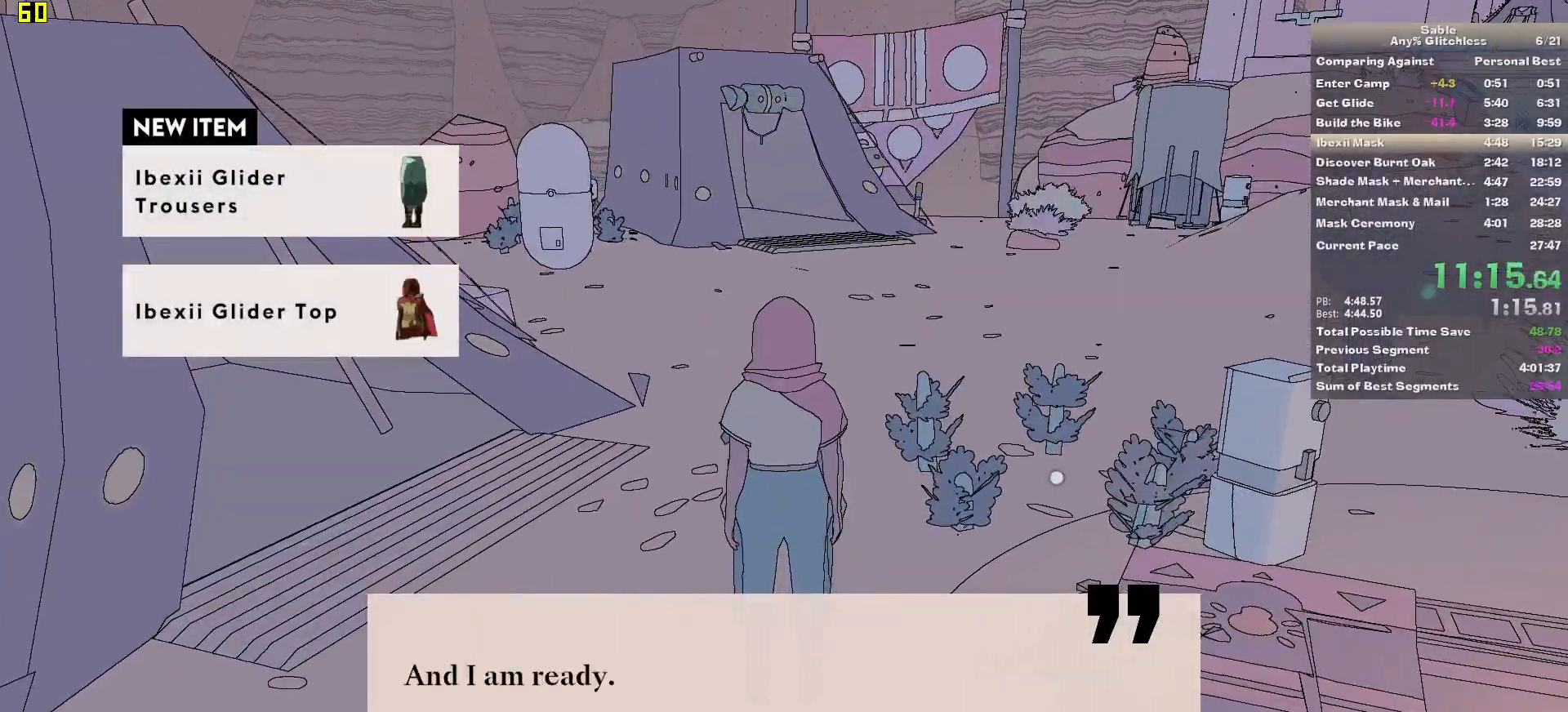
{"keys": ["d", "s"], "mouse": [], "events": [[40, "mouse_left", "up"], [120, "mouse_left", "down"], [220, "mouse_left", "up"], [340, "mouse_left", "down"], [400, "mouse_left", "up"], [460, "s", "down"], [480, "d", "down"]]}
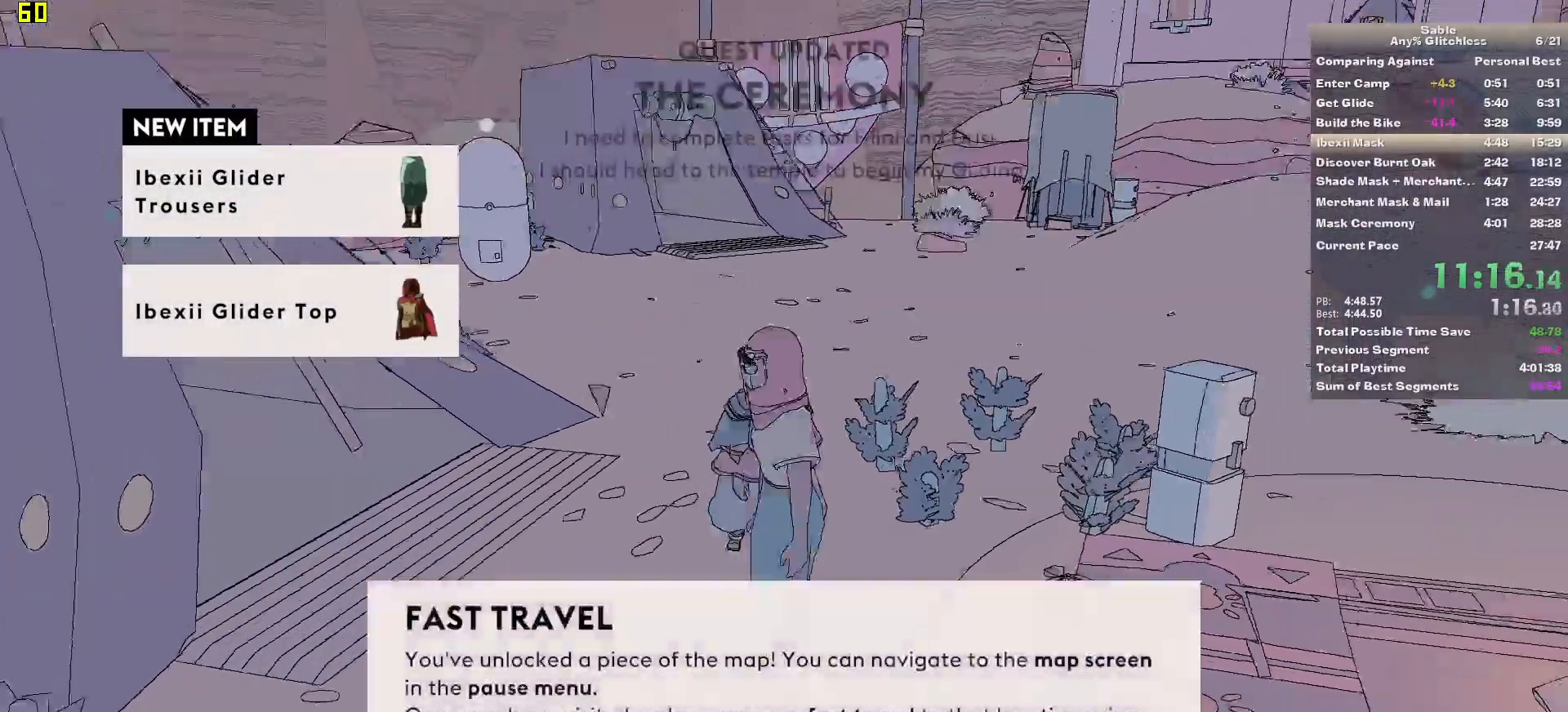
{"keys": ["shift", "w"], "mouse": [], "events": [[120, "s", "up"], [260, "w", "down"], [320, "shift", "down"], [480, "d", "up"]]}
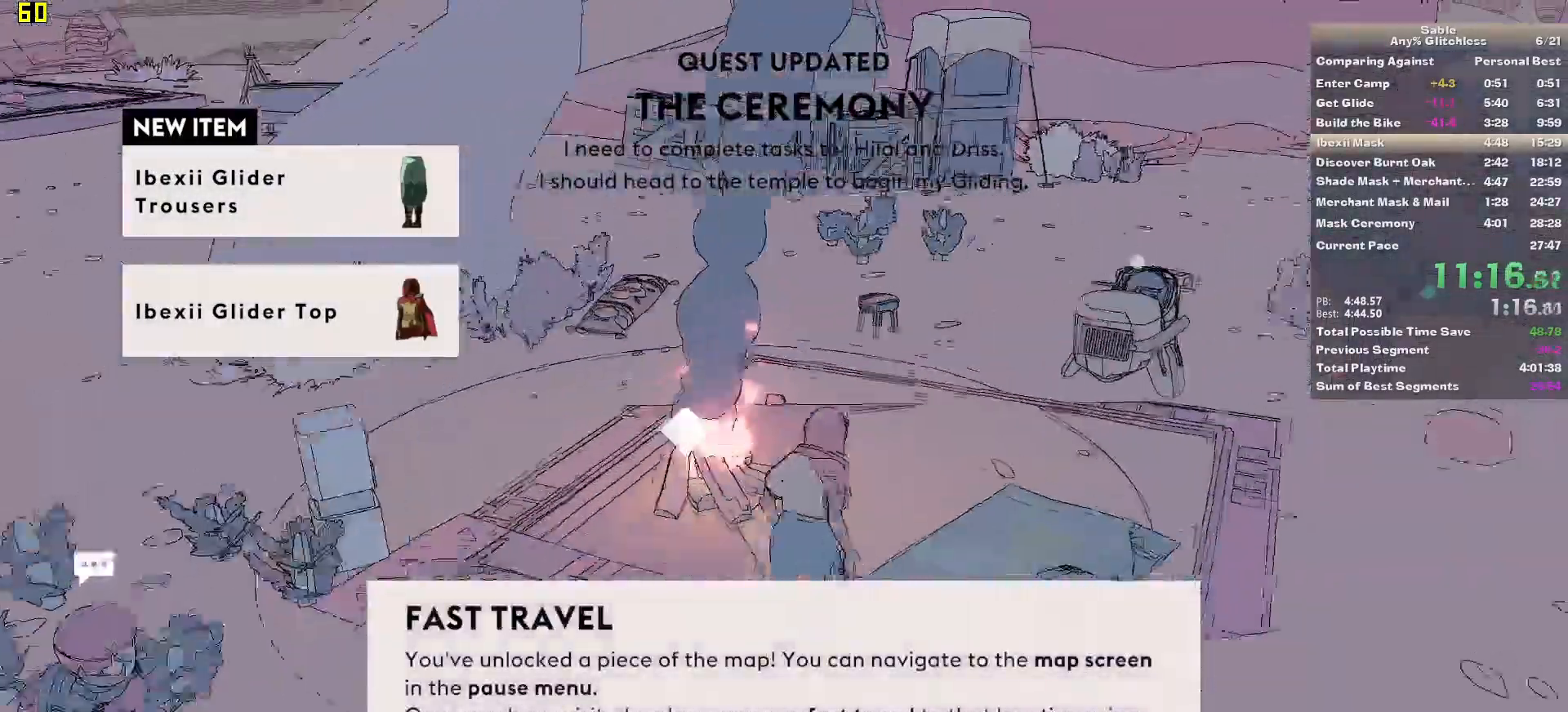
{"keys": ["e", "w"], "mouse": [], "events": [[160, "d", "down"], [400, "d", "up"], [480, "e", "down"], [480, "shift", "up"]]}
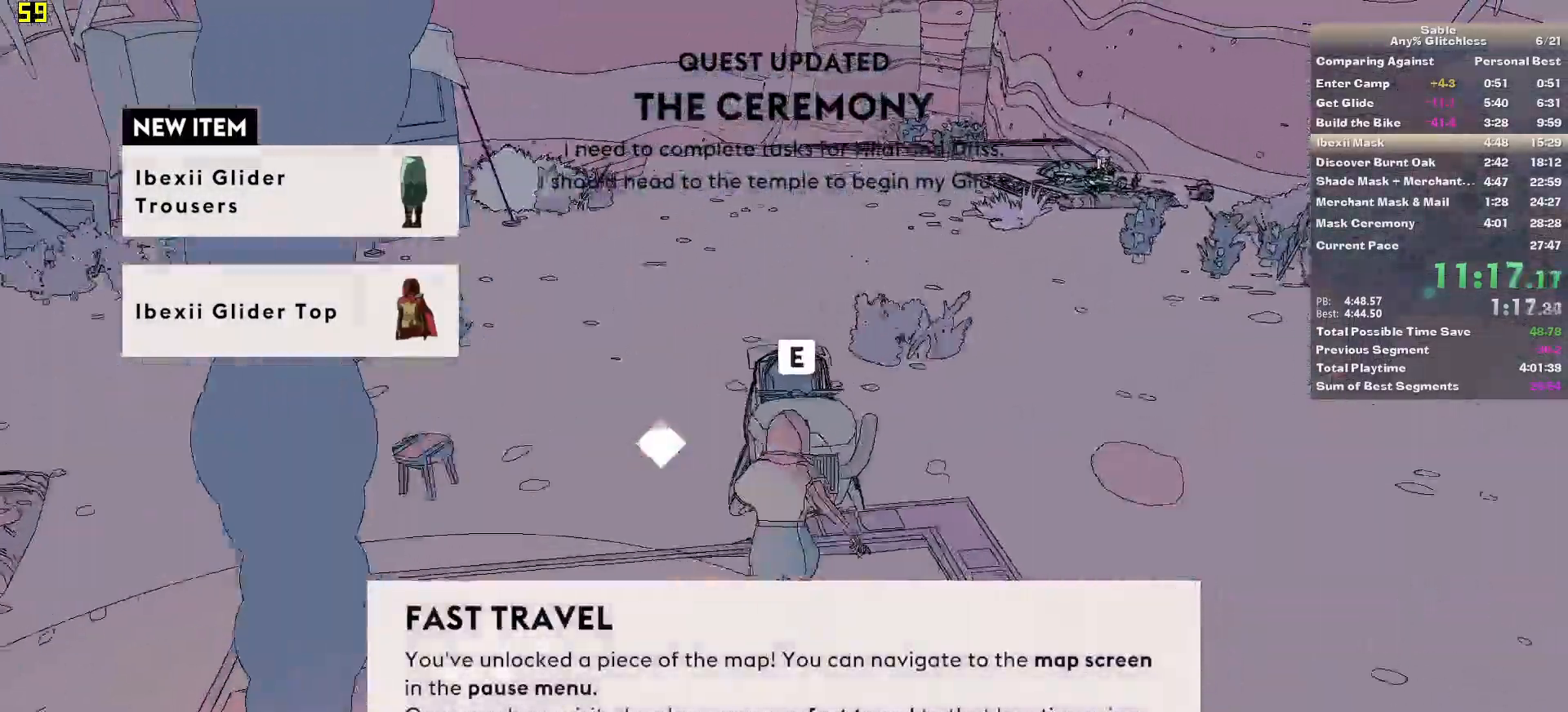
{"keys": ["a", "w"], "mouse": [], "events": [[80, "e", "up"], [180, "d", "down"], [400, "a", "down"], [400, "d", "up"]]}
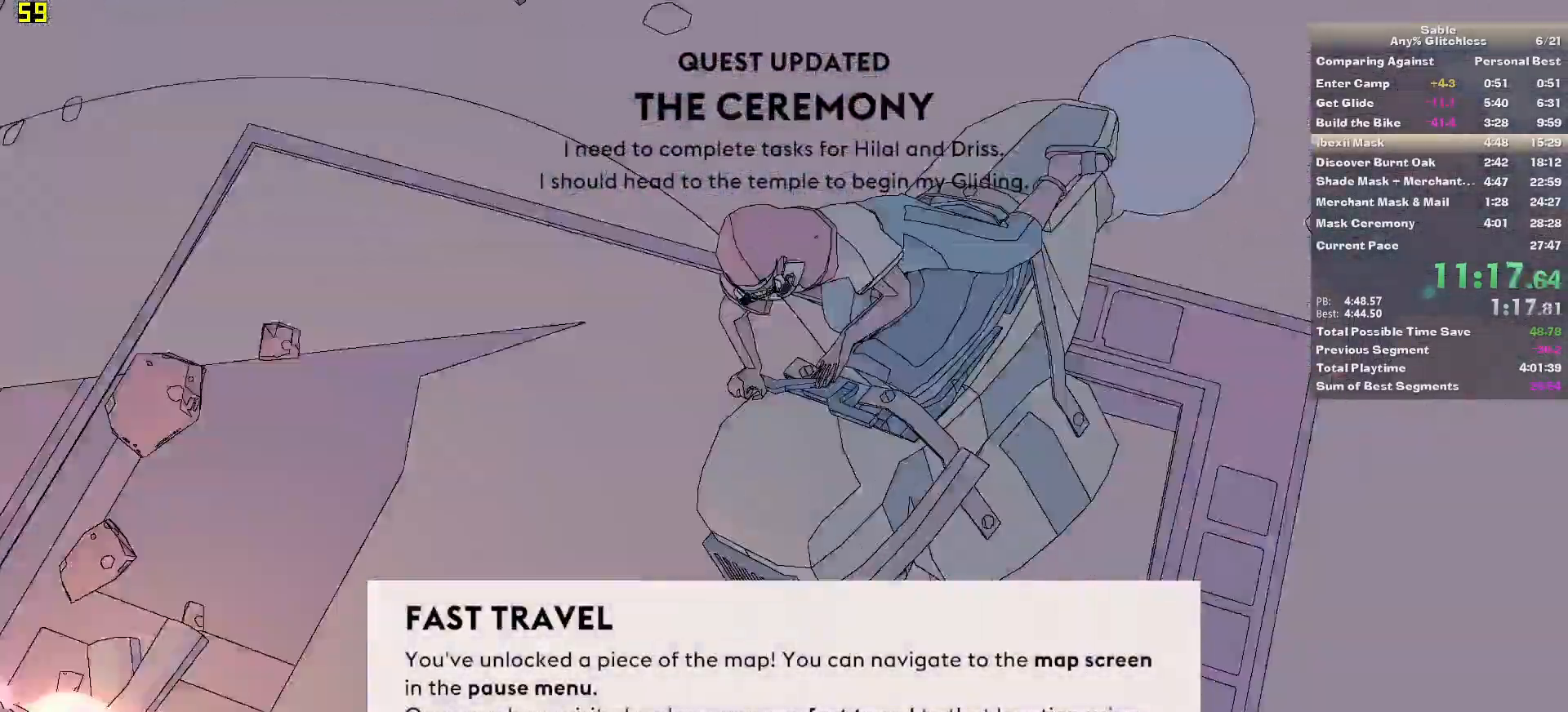
{"keys": ["a", "w"], "mouse": [], "events": [[40, "w", "up"], [440, "w", "down"]]}